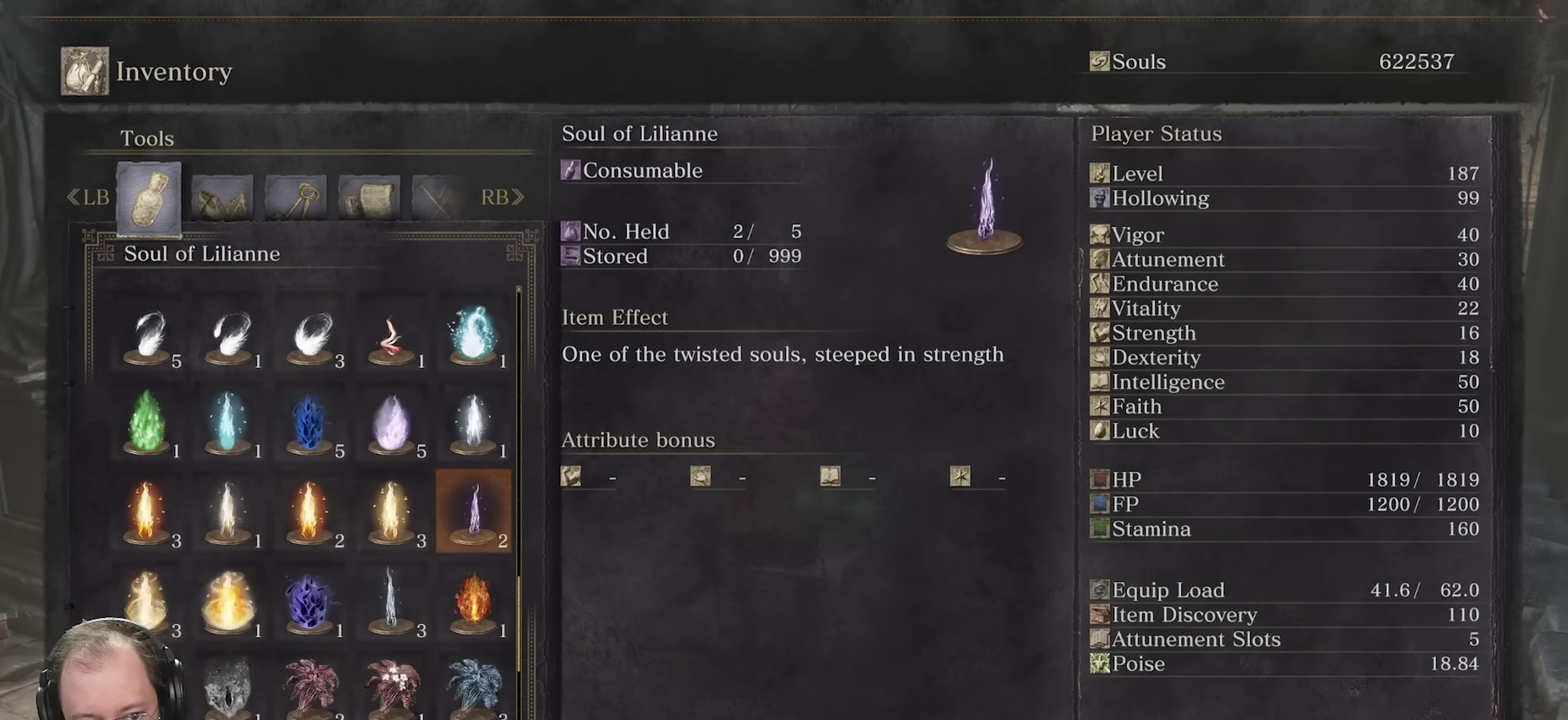
Gameplay with a controller (Xbox layout); each line is a JSON object with the inputs held at the frame after it (dt_ms = milliseconds from this image to that frame). "events" lists button and stick changes between this image and that frame as [ms after this image, input, new state], when the widget could be followed in between.
{"dt_ms": 800, "buttons": ["DPAD_LEFT"], "left_stick": "center", "right_stick": "center", "events": [[250, "DPAD_LEFT", "down"], [367, "DPAD_LEFT", "up"], [700, "DPAD_LEFT", "down"]]}
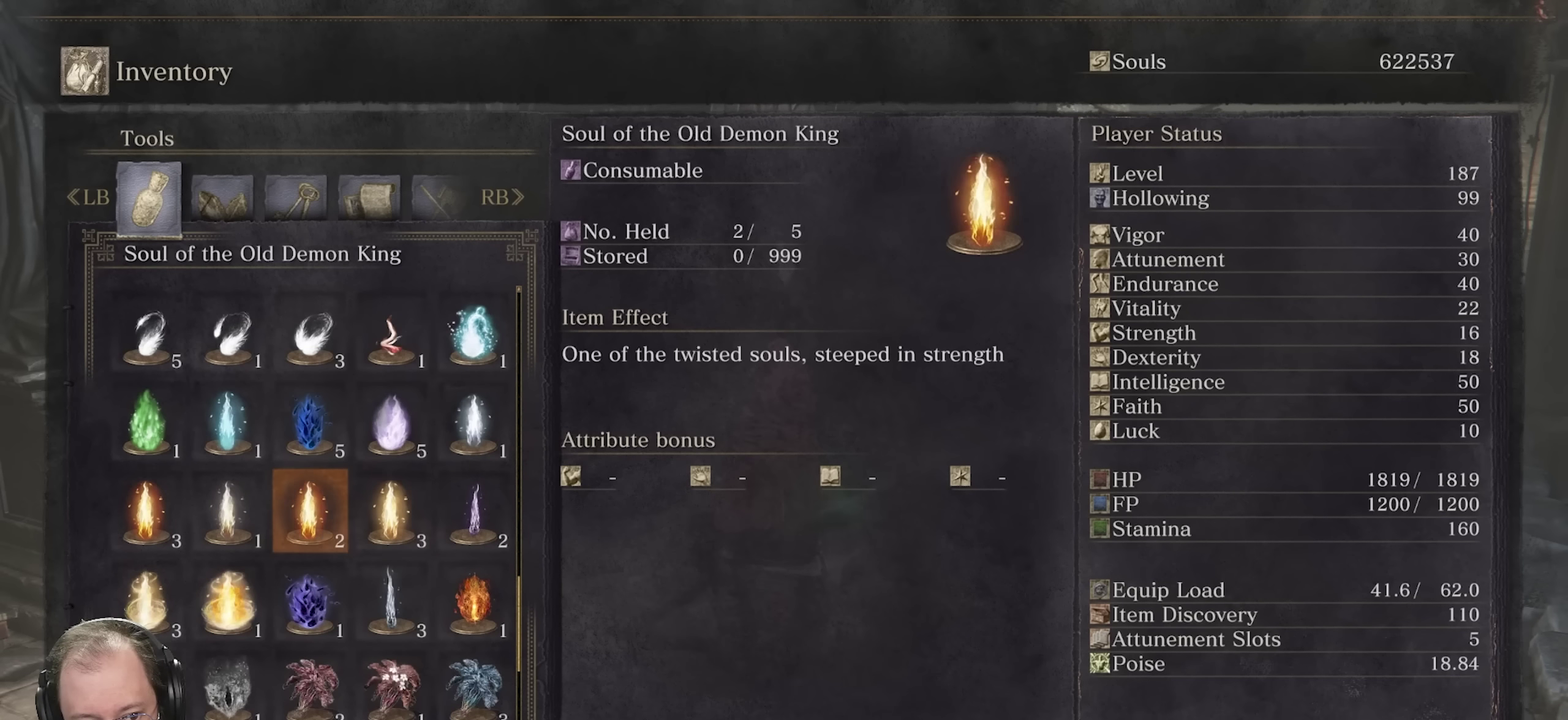
{"dt_ms": 350, "buttons": [], "left_stick": "center", "right_stick": "center", "events": [[33, "DPAD_LEFT", "up"], [250, "DPAD_LEFT", "down"], [350, "DPAD_LEFT", "up"]]}
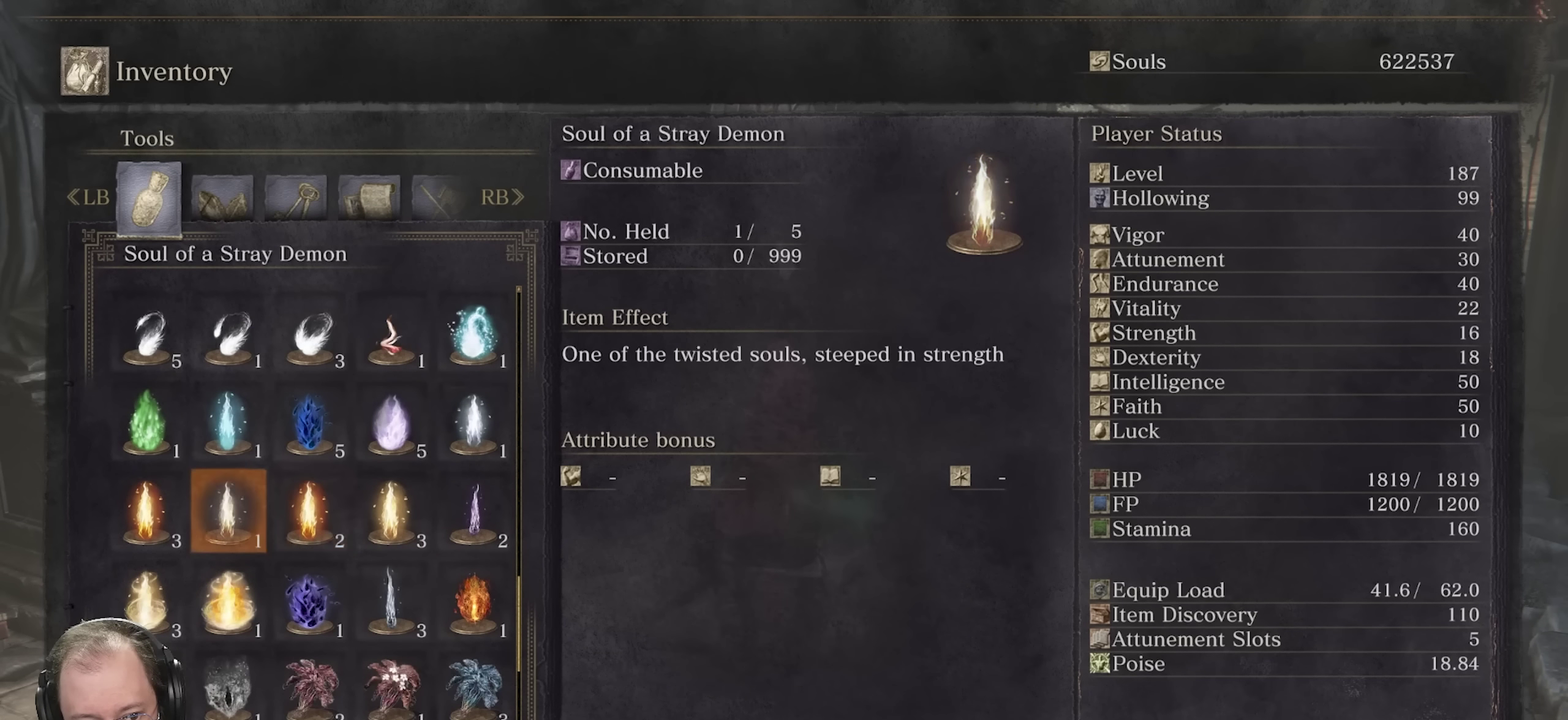
{"dt_ms": 750, "buttons": ["DPAD_RIGHT"], "left_stick": "center", "right_stick": "center", "events": [[200, "DPAD_LEFT", "down"], [250, "DPAD_LEFT", "up"], [383, "DPAD_DOWN", "down"], [450, "DPAD_DOWN", "up"], [550, "DPAD_RIGHT", "down"], [633, "DPAD_RIGHT", "up"], [717, "DPAD_RIGHT", "down"]]}
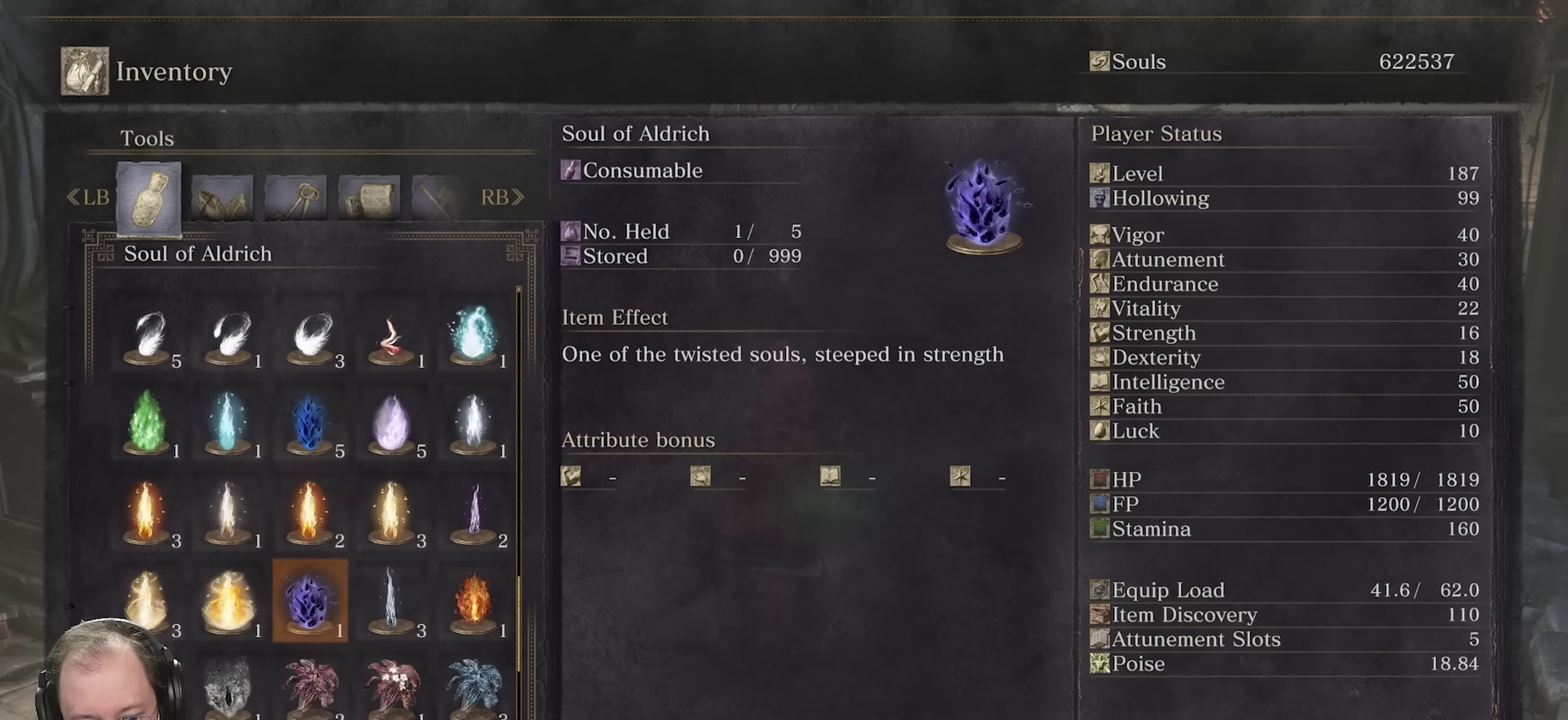
{"dt_ms": 250, "buttons": [], "left_stick": "center", "right_stick": "center", "events": [[17, "DPAD_RIGHT", "up"], [100, "DPAD_RIGHT", "down"], [217, "DPAD_RIGHT", "up"]]}
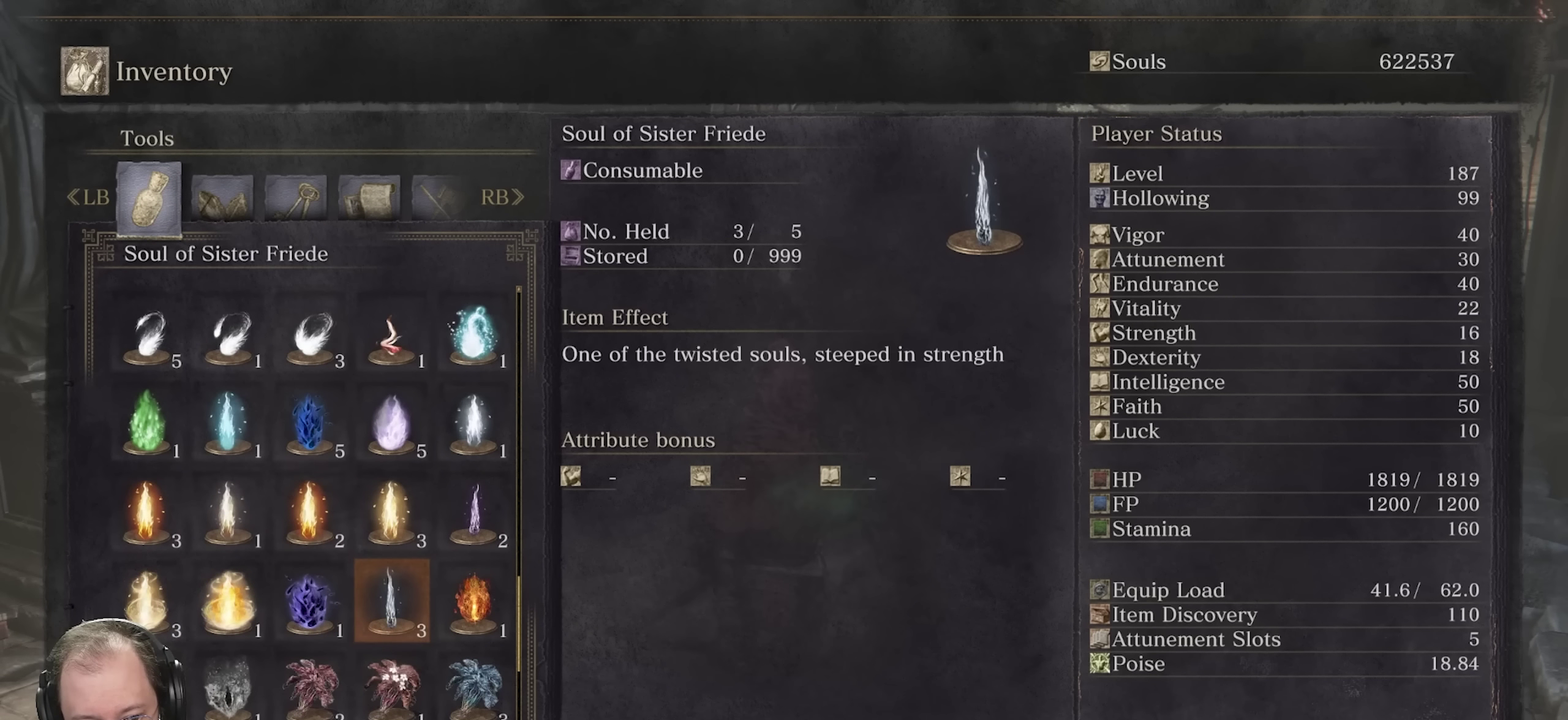
{"dt_ms": 650, "buttons": ["DPAD_RIGHT"], "left_stick": "center", "right_stick": "center", "events": [[100, "DPAD_RIGHT", "down"], [217, "DPAD_RIGHT", "up"], [617, "DPAD_RIGHT", "down"]]}
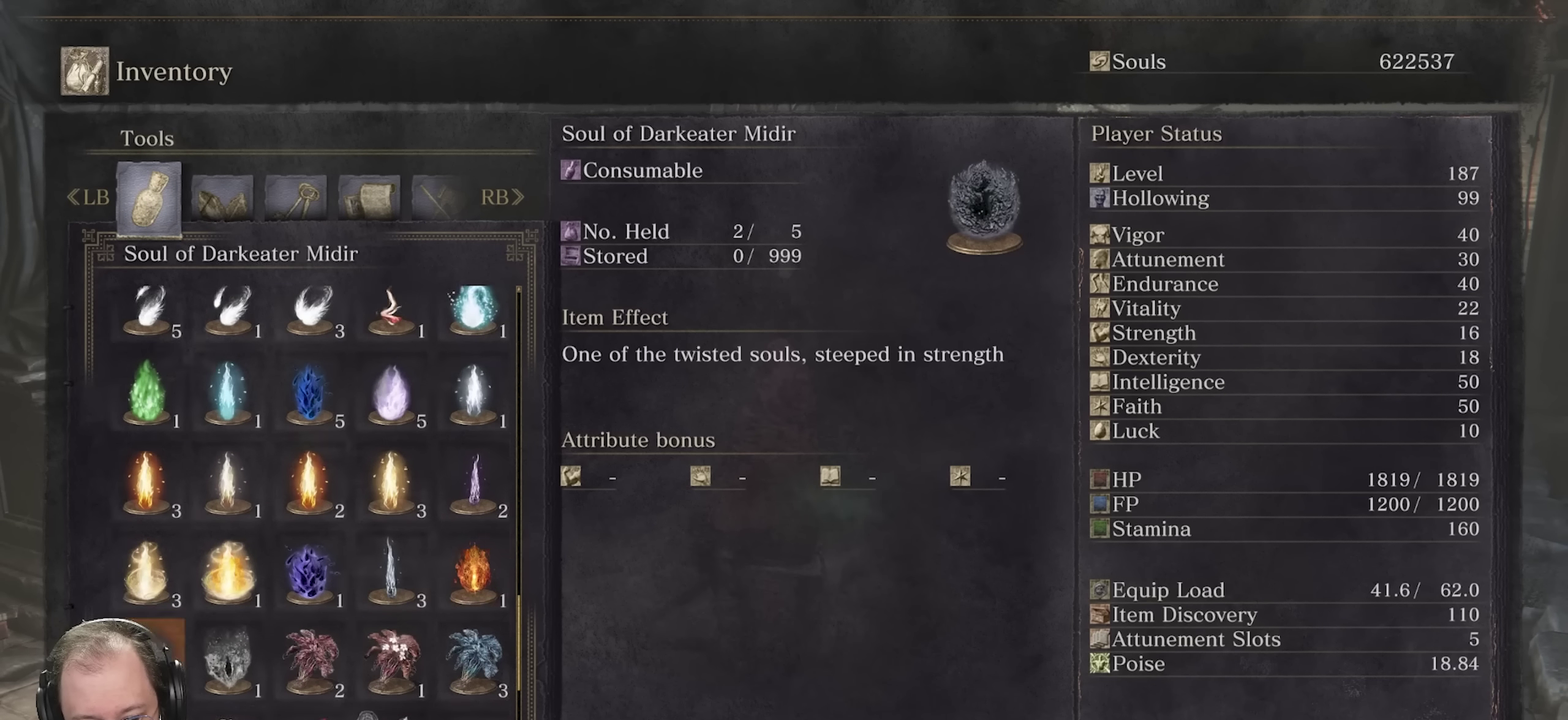
{"dt_ms": 350, "buttons": [], "left_stick": "center", "right_stick": "center", "events": [[67, "DPAD_RIGHT", "up"]]}
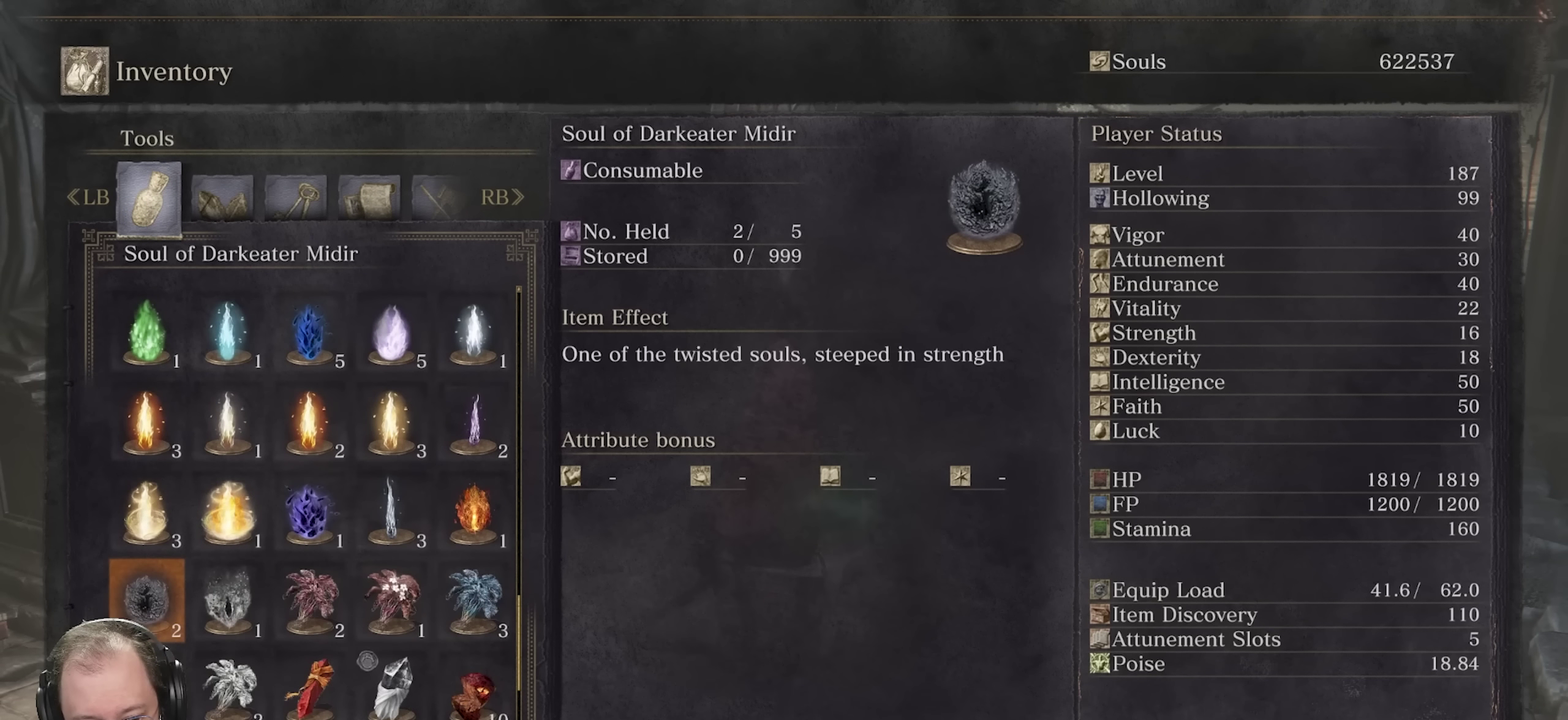
{"dt_ms": 500, "buttons": ["DPAD_RIGHT"], "left_stick": "center", "right_stick": "center", "events": [[483, "DPAD_RIGHT", "down"]]}
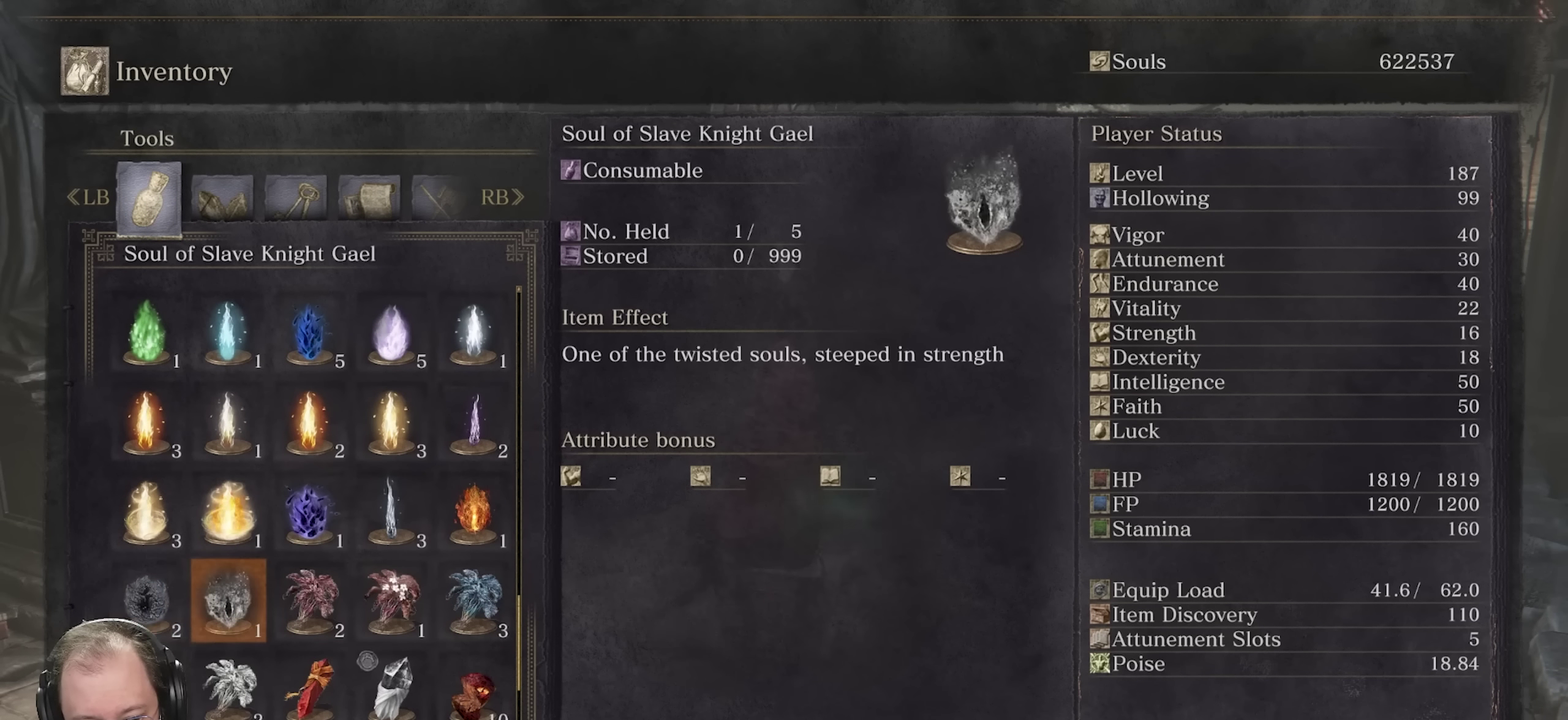
{"dt_ms": 750, "buttons": [], "left_stick": "center", "right_stick": "center", "events": [[50, "DPAD_RIGHT", "up"], [617, "DPAD_DOWN", "down"], [700, "DPAD_DOWN", "up"]]}
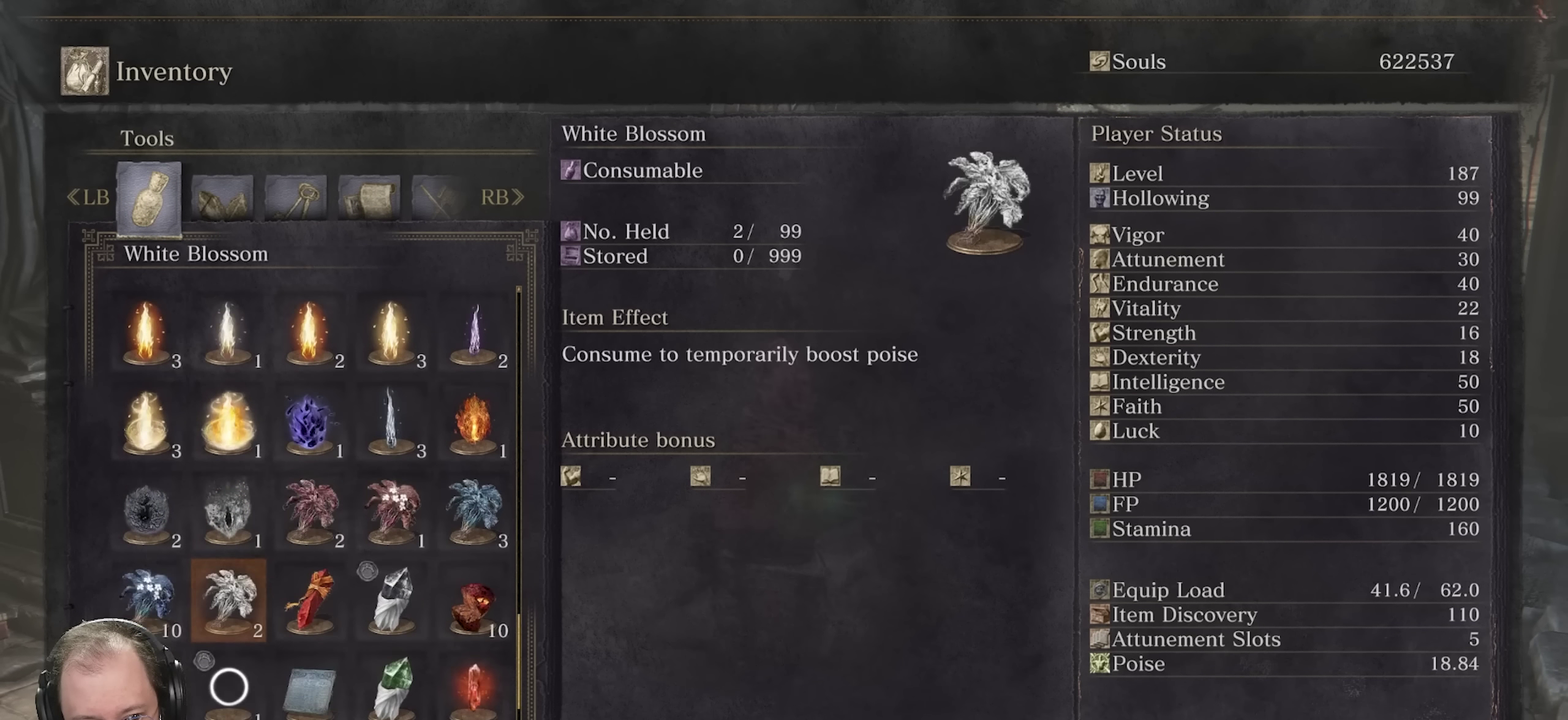
{"dt_ms": 250, "buttons": [], "left_stick": "center", "right_stick": "center", "events": []}
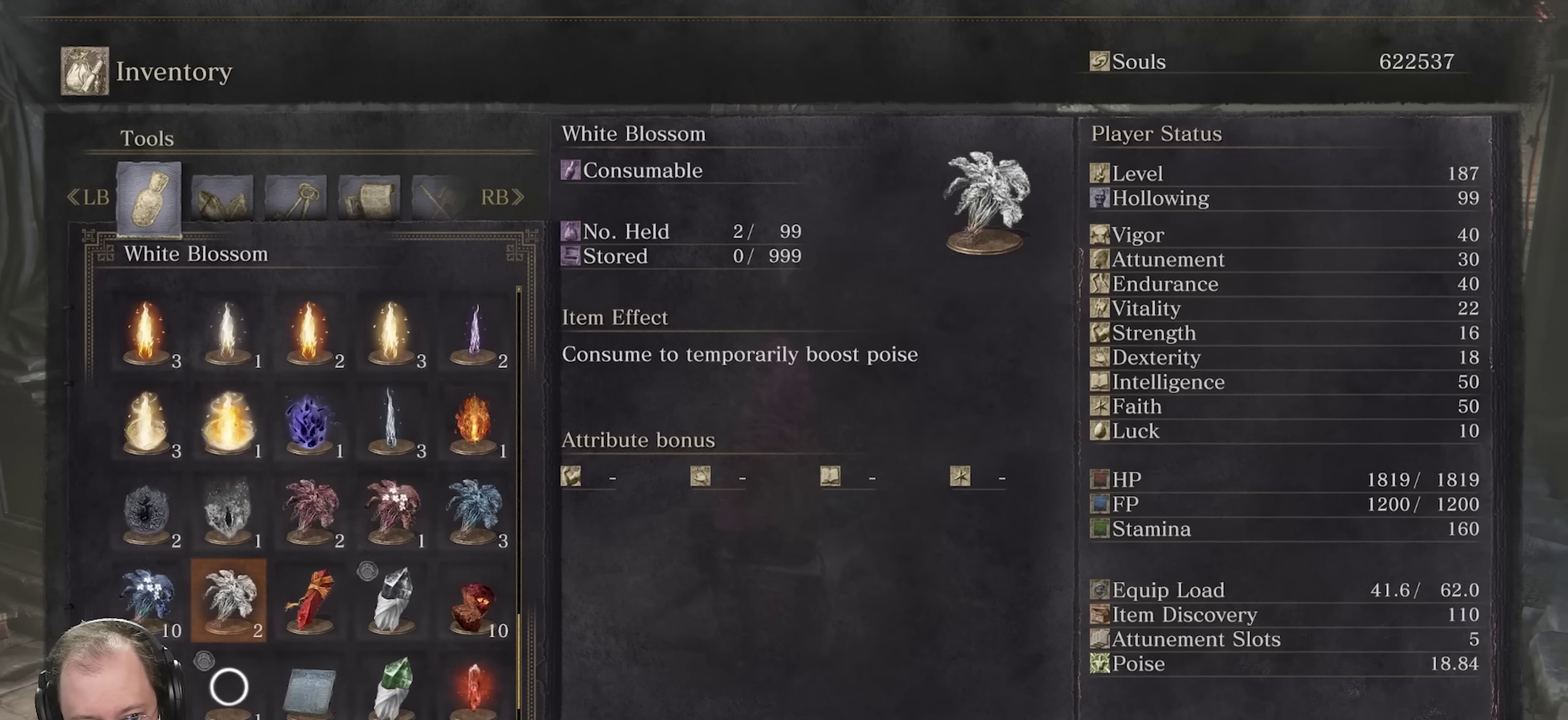
{"dt_ms": 750, "buttons": [], "left_stick": "center", "right_stick": "center", "events": [[133, "DPAD_UP", "down"], [233, "DPAD_UP", "up"], [433, "X", "down"], [533, "X", "up"]]}
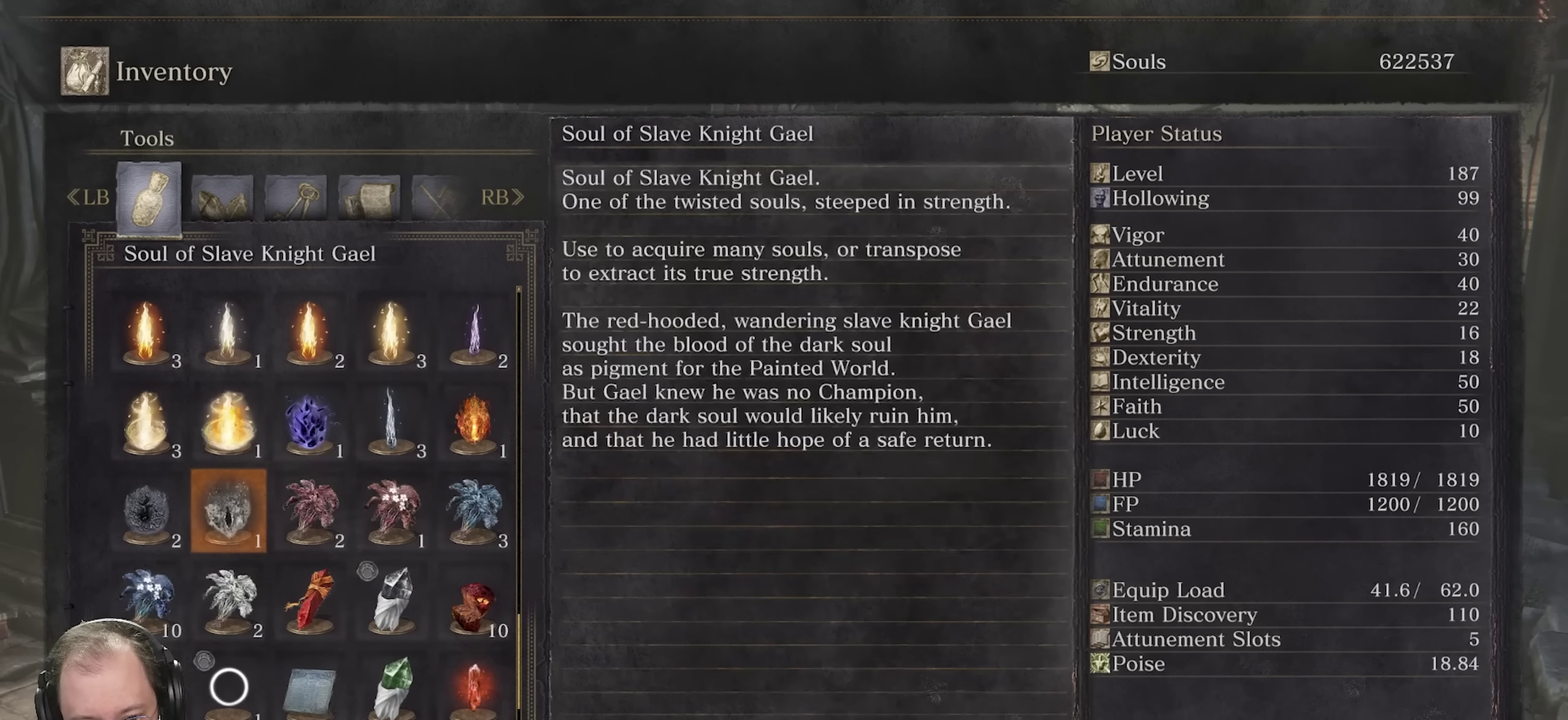
{"dt_ms": 250, "buttons": ["X"], "left_stick": "center", "right_stick": "center", "events": [[167, "X", "down"]]}
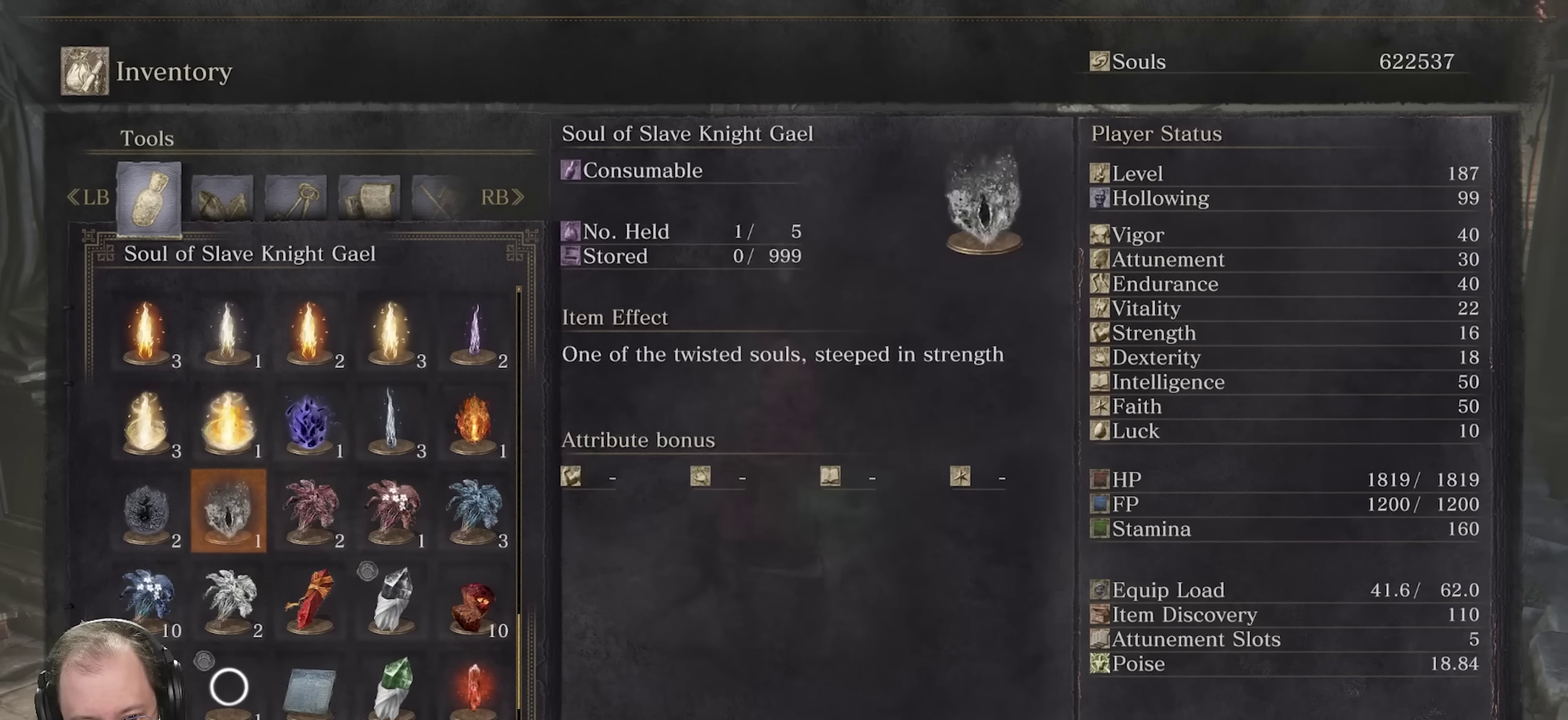
{"dt_ms": 550, "buttons": ["DPAD_DOWN"], "left_stick": "center", "right_stick": "center", "events": [[33, "X", "up"], [167, "DPAD_DOWN", "down"]]}
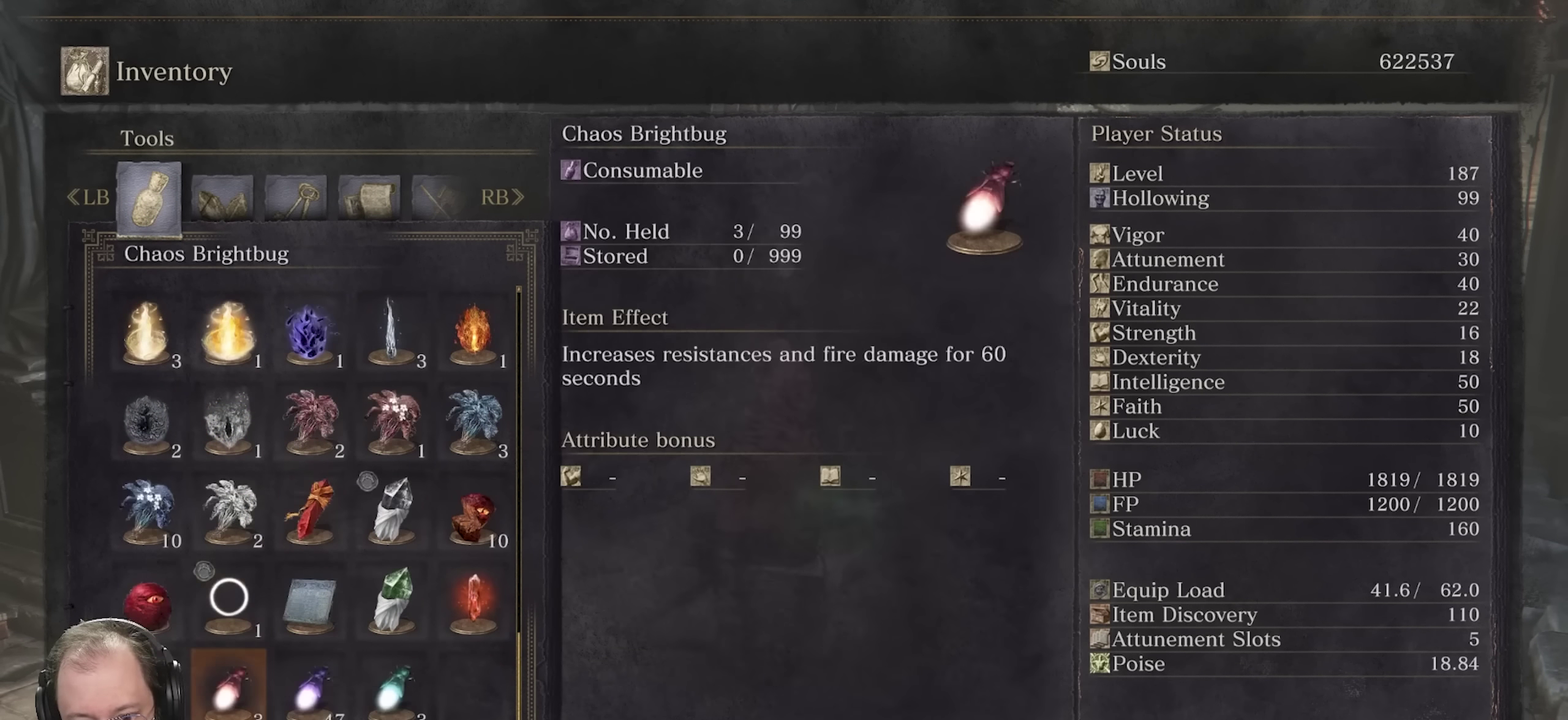
{"dt_ms": 450, "buttons": [], "left_stick": "center", "right_stick": "center", "events": [[250, "DPAD_DOWN", "up"]]}
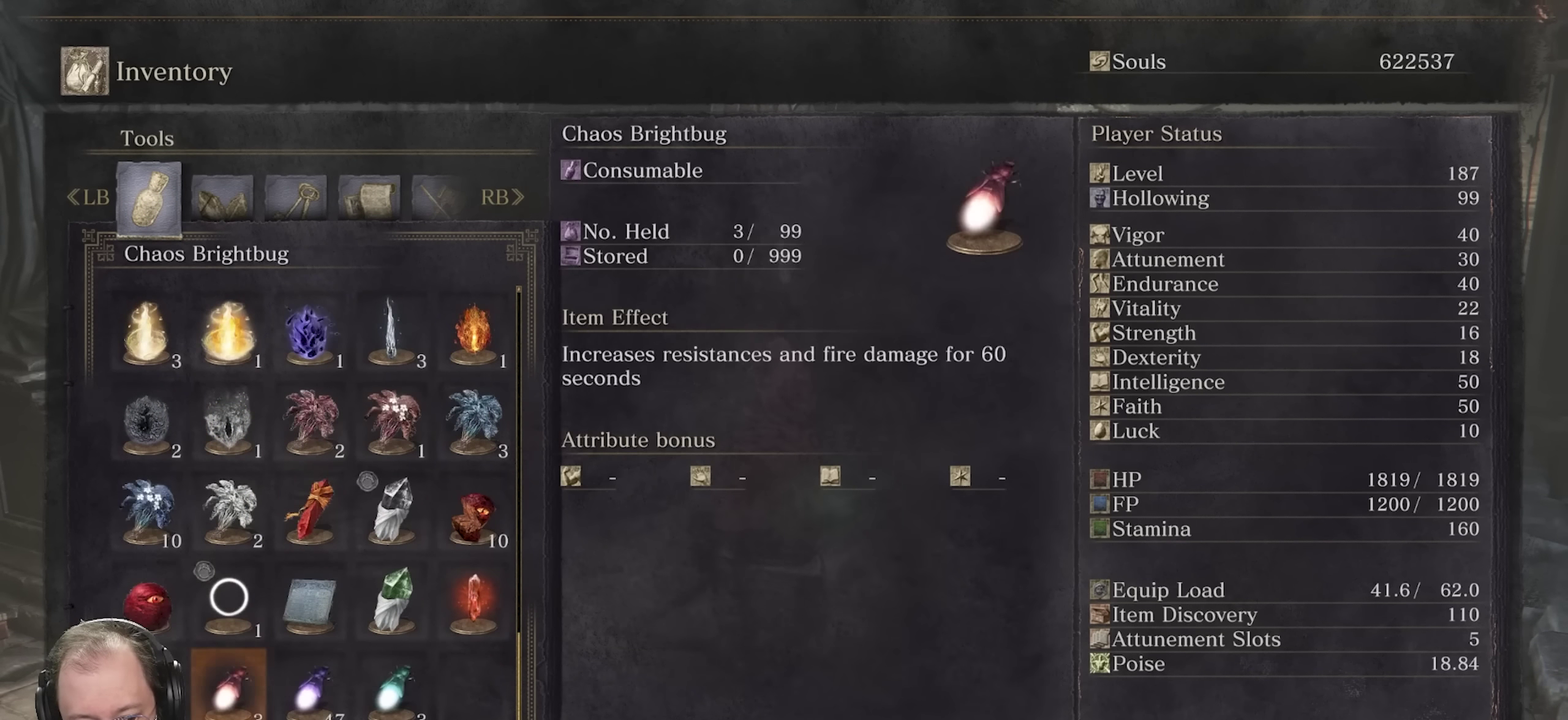
{"dt_ms": 650, "buttons": [], "left_stick": "center", "right_stick": "center", "events": [[50, "DPAD_UP", "down"], [483, "DPAD_UP", "up"]]}
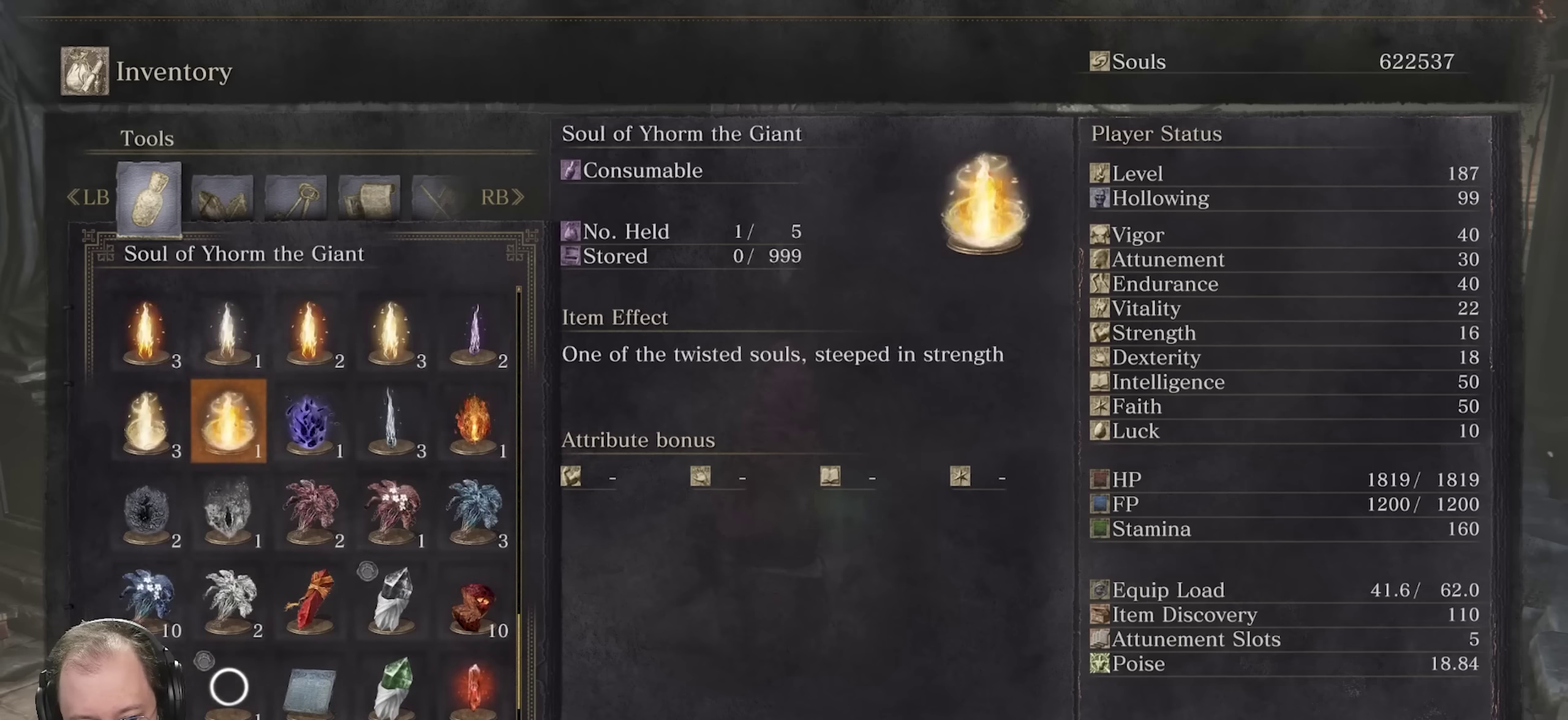
{"dt_ms": 350, "buttons": [], "left_stick": "center", "right_stick": "center", "events": []}
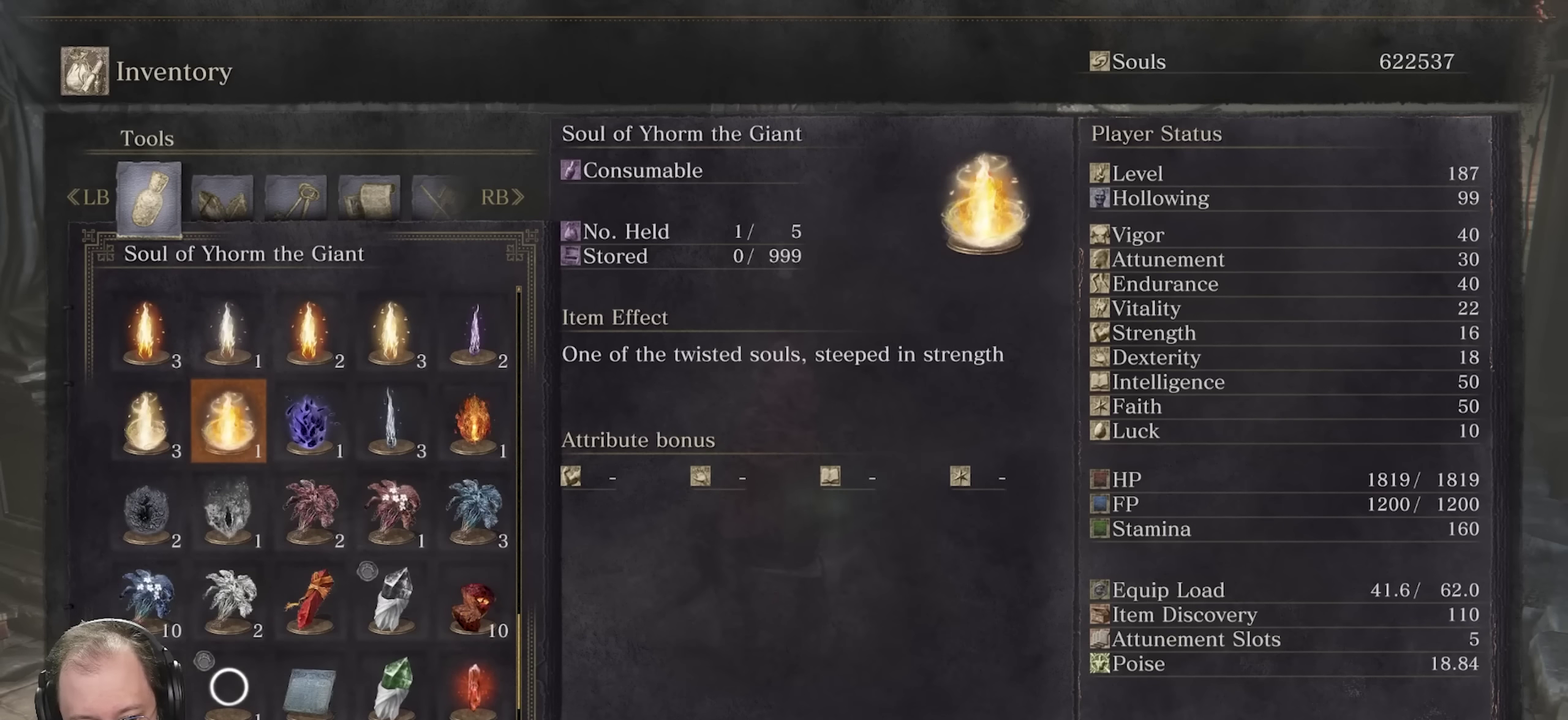
{"dt_ms": 750, "buttons": ["DPAD_LEFT"], "left_stick": "center", "right_stick": "center", "events": [[467, "DPAD_LEFT", "down"], [567, "DPAD_LEFT", "up"], [733, "DPAD_LEFT", "down"]]}
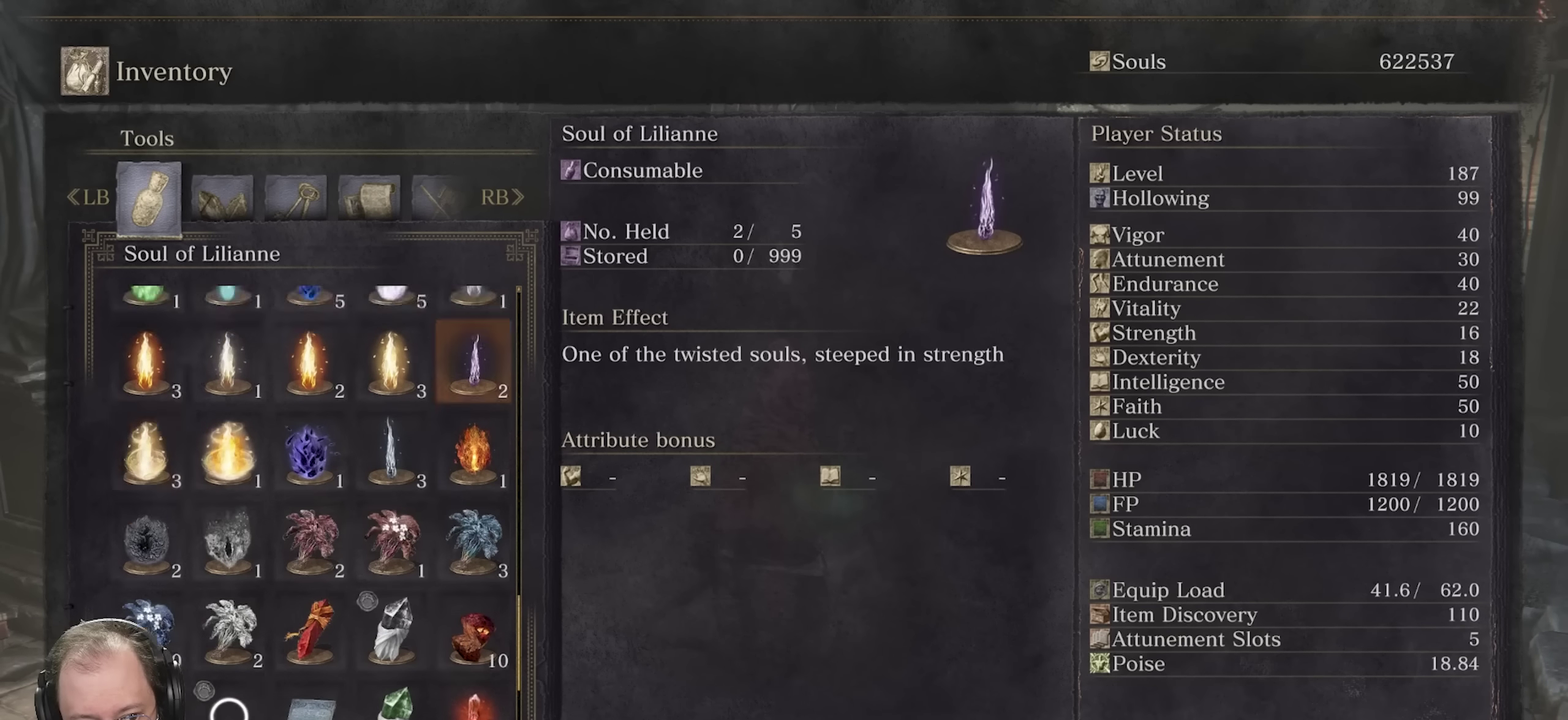
{"dt_ms": 250, "buttons": ["DPAD_LEFT"], "left_stick": "center", "right_stick": "center", "events": [[83, "DPAD_LEFT", "up"], [233, "DPAD_LEFT", "down"]]}
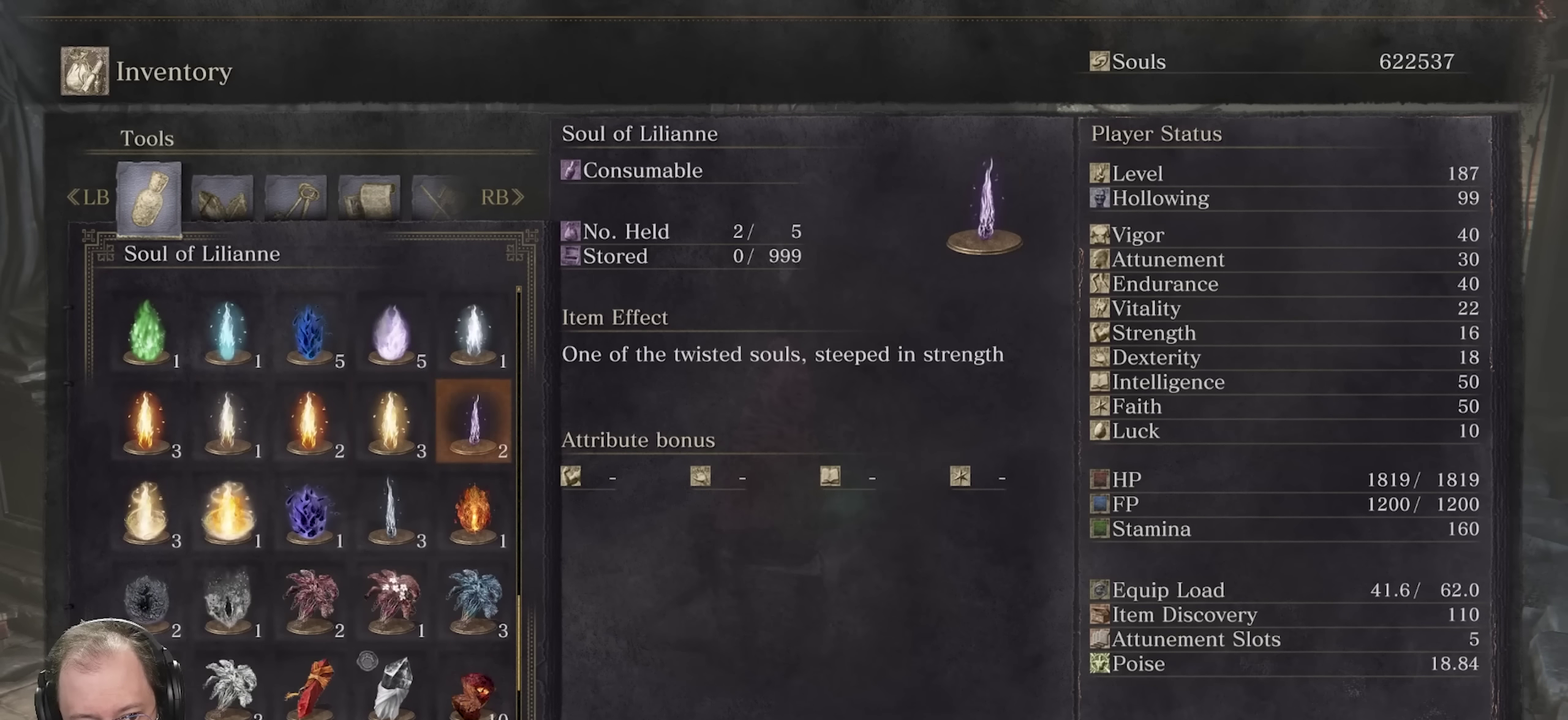
{"dt_ms": 750, "buttons": [], "left_stick": "center", "right_stick": "center", "events": [[83, "DPAD_LEFT", "up"], [200, "DPAD_LEFT", "down"], [300, "DPAD_LEFT", "up"], [467, "DPAD_LEFT", "down"], [550, "DPAD_LEFT", "up"]]}